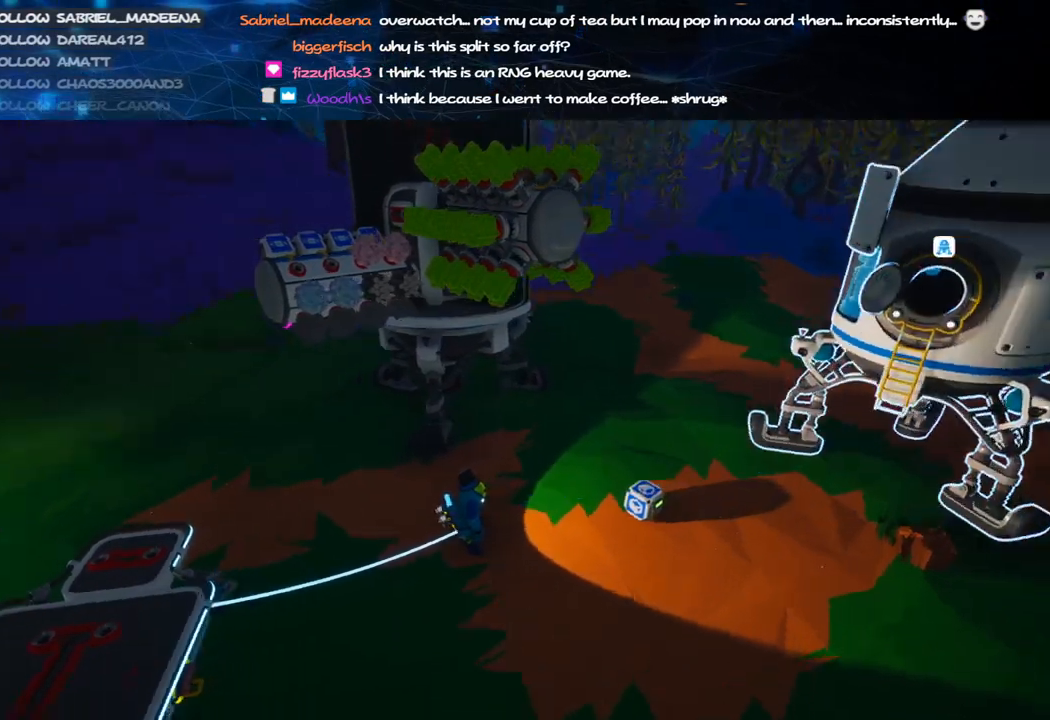
Gameplay with keyboard and mouse; each line is a JSON object with the keys and mouse buttons held at the frame after it. "events" lists presses ("down") and releases ("up") of "a", "alt", "b", "c", "ctrl", "d", "e", "f", "g", "q", "r", "s", "shift", "space", "t", "tab", "v", "w", "x", "z", "mouse_left", "mouse_wheel", "mouse_right", "mouse_mb4" and "mouse_mb5" between this image and that frame as [ms after this image, input, new state], when the widget could be followed in between. "mouse_left", "mouse_wheel", "mouse_right", "mouse_mb4", "mouse_mb5" = the "left", "wheel", "right", "mb4", "mb5" buttons of the "mouse" list. No other keys are recorded. "wheel" means that the mouse wheel is clicked or scrolled. Mouse movement is not recorded.
{"keys": ["a", "shift"], "mouse": ["right"], "events": [[20, "a", "down"], [280, "shift", "down"], [340, "mouse_wheel", "down"], [360, "mouse_wheel", "up"], [440, "mouse_right", "up"], [500, "mouse_right", "down"]]}
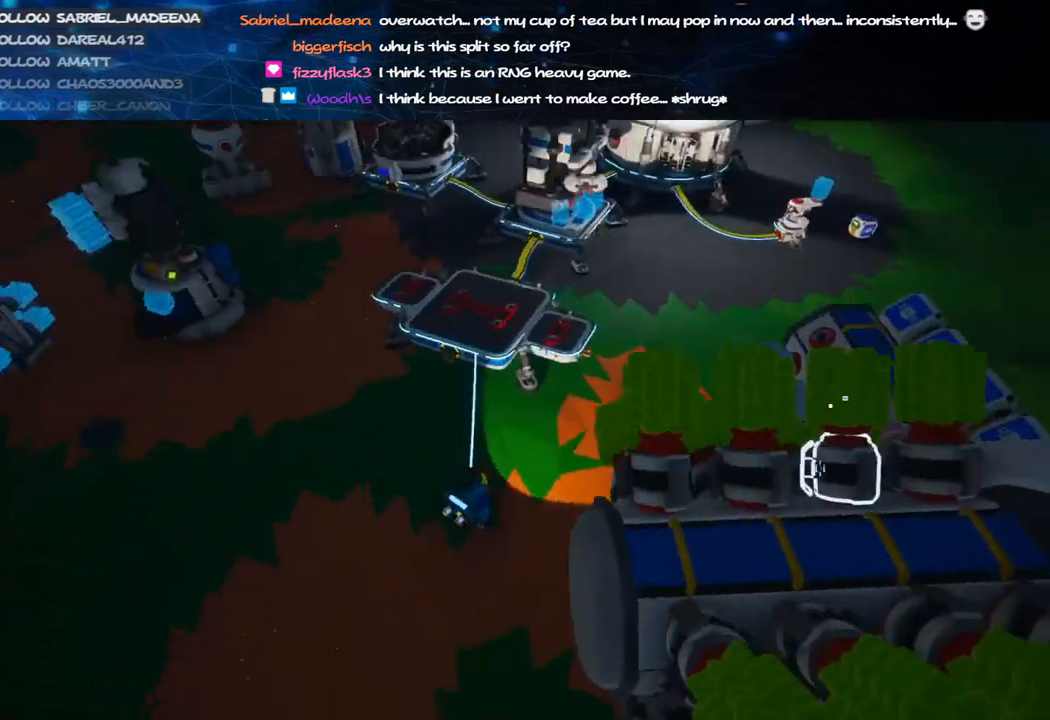
{"keys": ["a", "w"], "mouse": ["right"], "events": [[40, "w", "down"], [60, "shift", "up"], [140, "shift", "down"], [260, "a", "up"], [340, "shift", "up"], [440, "a", "down"]]}
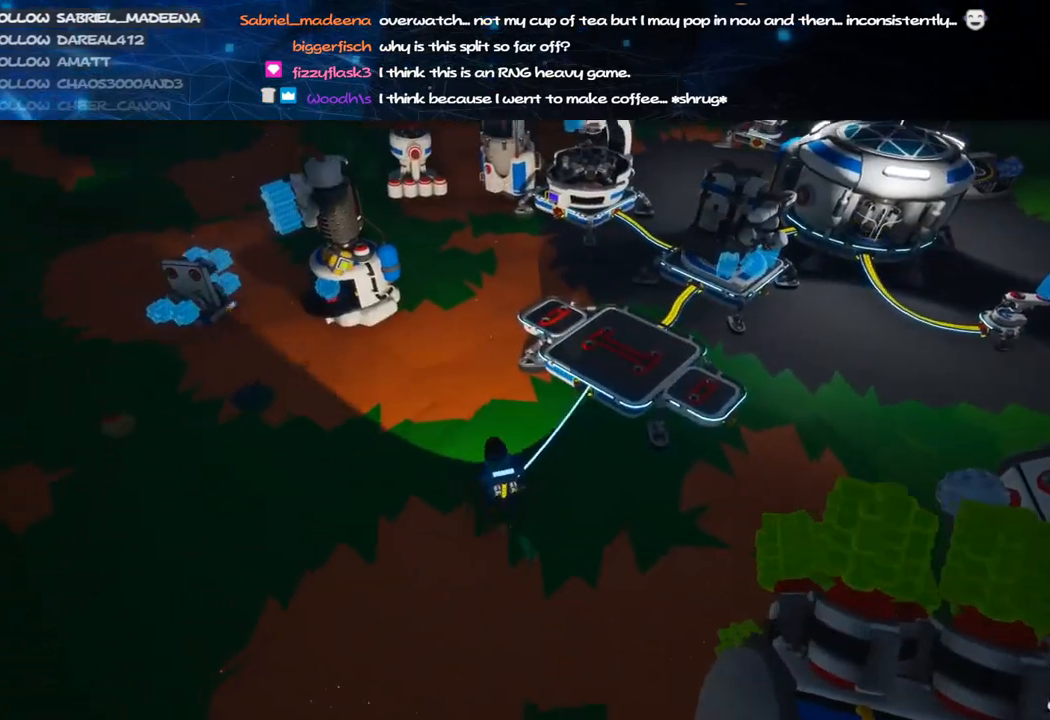
{"keys": ["a", "w"], "mouse": ["right"], "events": [[120, "mouse_right", "up"], [220, "a", "up"], [260, "shift", "down"], [360, "shift", "up"], [380, "mouse_right", "down"], [480, "a", "down"]]}
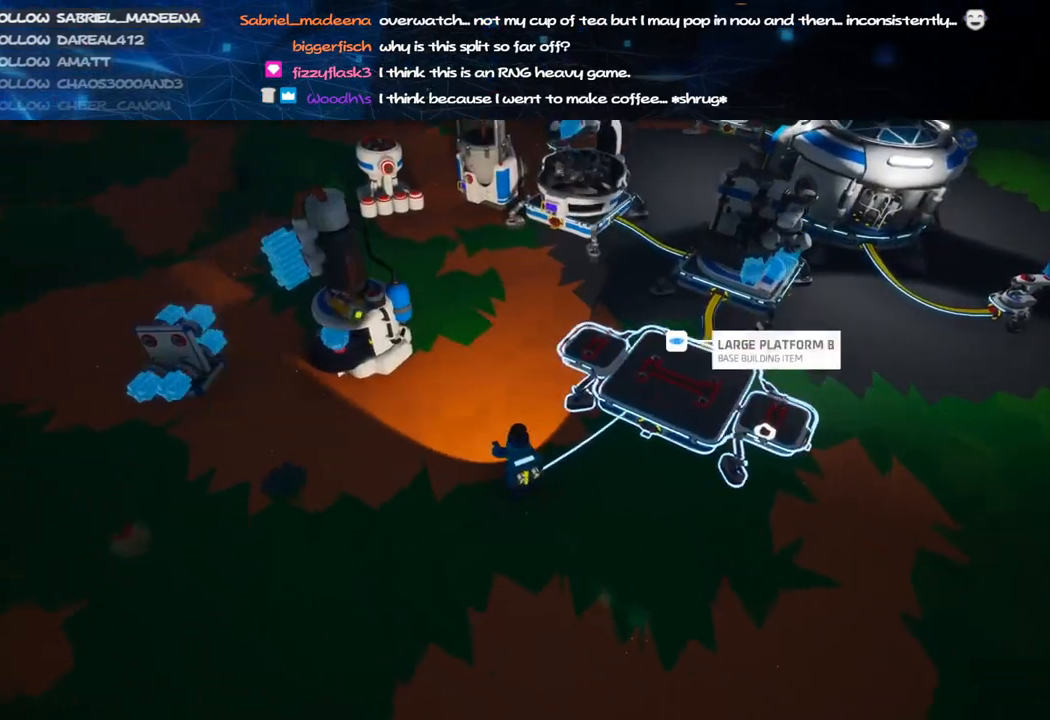
{"keys": ["a", "w"], "mouse": [], "events": [[80, "mouse_right", "up"], [140, "a", "up"], [260, "a", "down"], [320, "mouse_right", "down"], [460, "mouse_right", "up"]]}
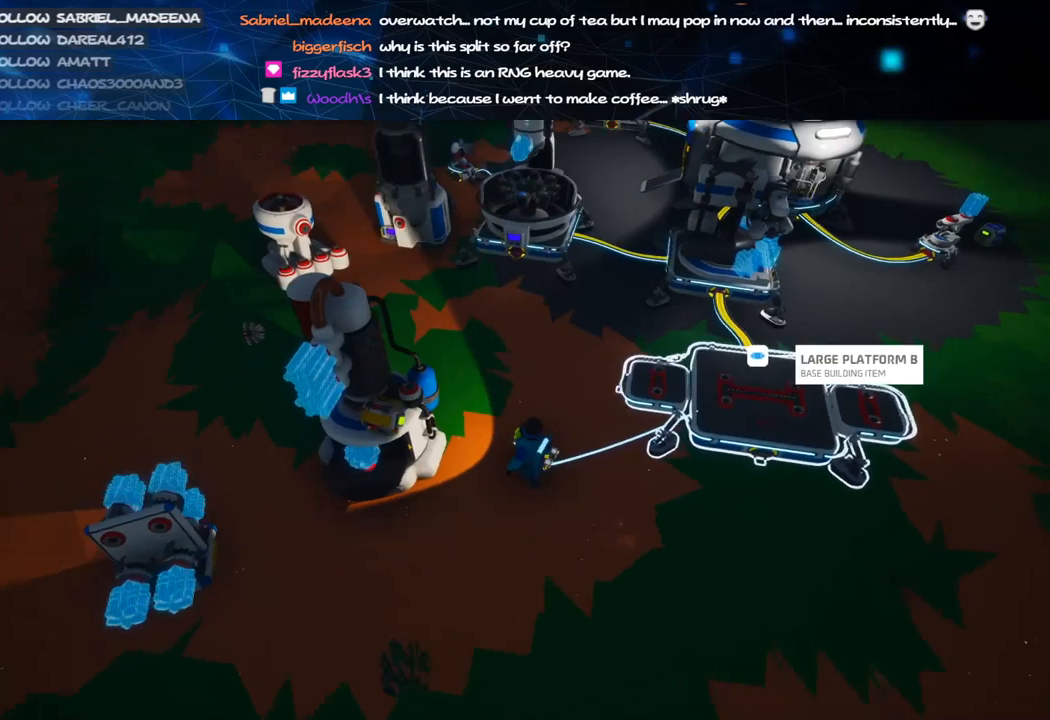
{"keys": ["a"], "mouse": [], "events": [[160, "mouse_right", "down"], [160, "w", "up"], [320, "mouse_right", "up"]]}
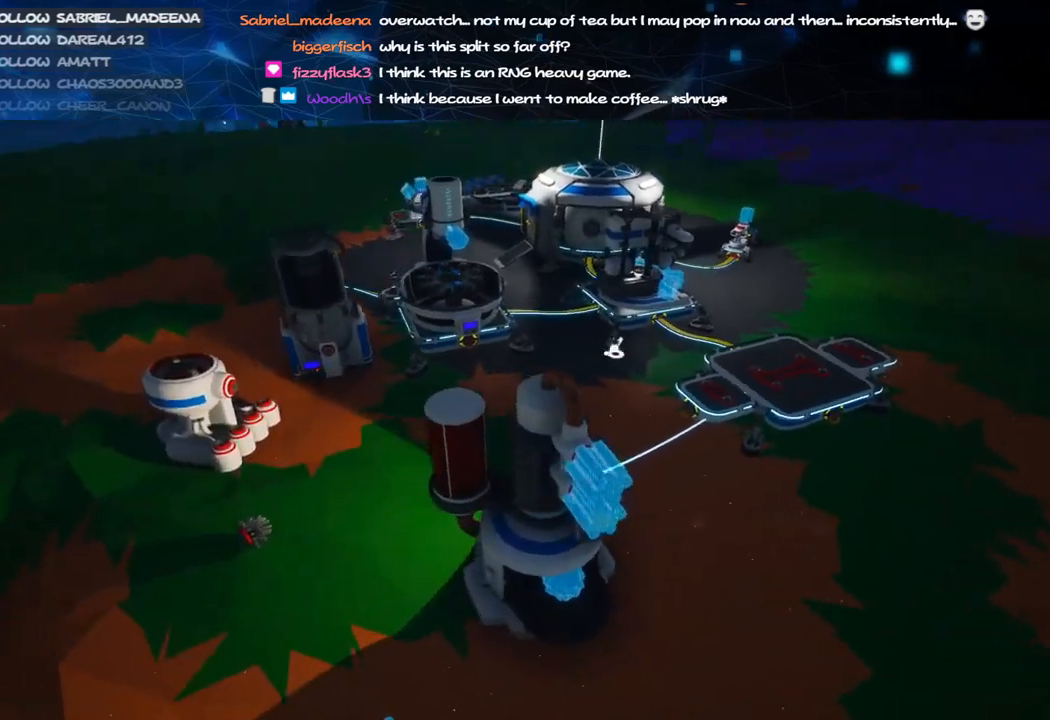
{"keys": ["w"], "mouse": ["left"], "events": [[140, "a", "up"], [420, "mouse_left", "down"], [500, "w", "down"]]}
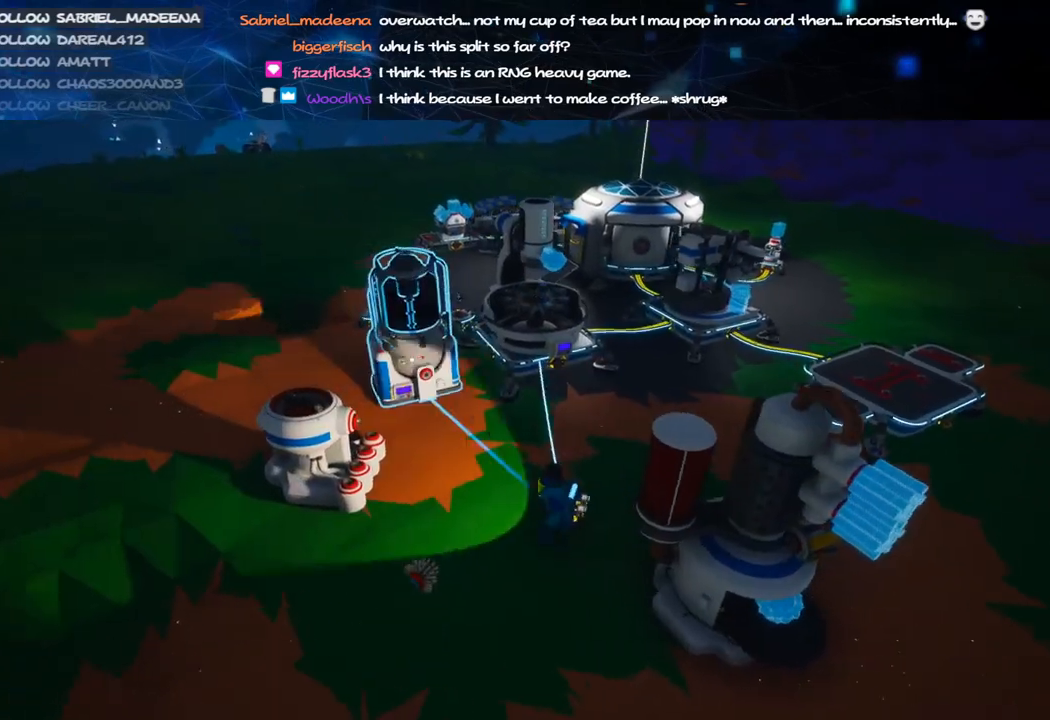
{"keys": [], "mouse": [], "events": [[20, "d", "down"], [20, "mouse_left", "up"], [140, "d", "up"], [180, "w", "up"], [220, "d", "down"], [420, "d", "up"]]}
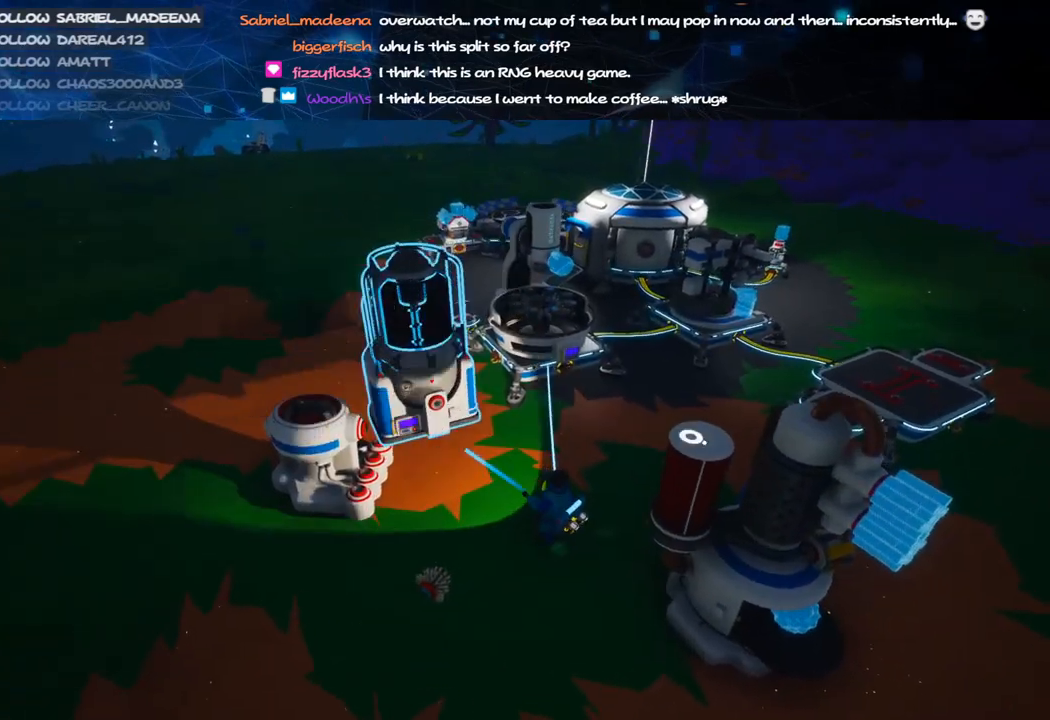
{"keys": [], "mouse": [], "events": [[120, "a", "down"], [320, "a", "up"]]}
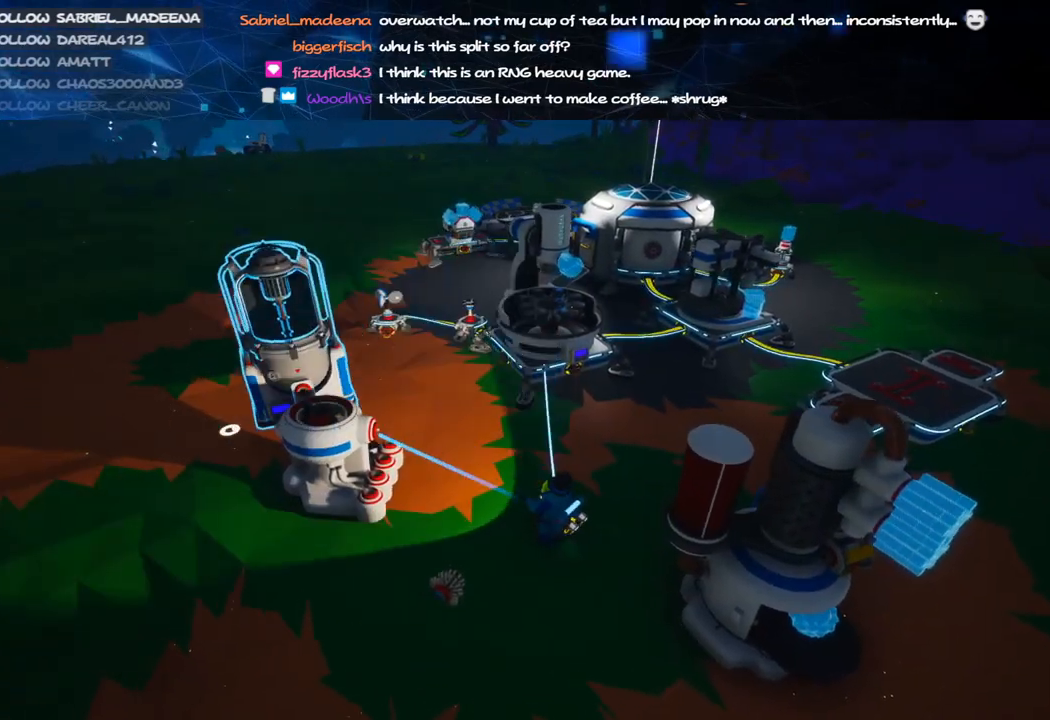
{"keys": [], "mouse": ["left"], "events": [[20, "mouse_left", "down"], [40, "mouse_left", "up"], [440, "mouse_left", "down"]]}
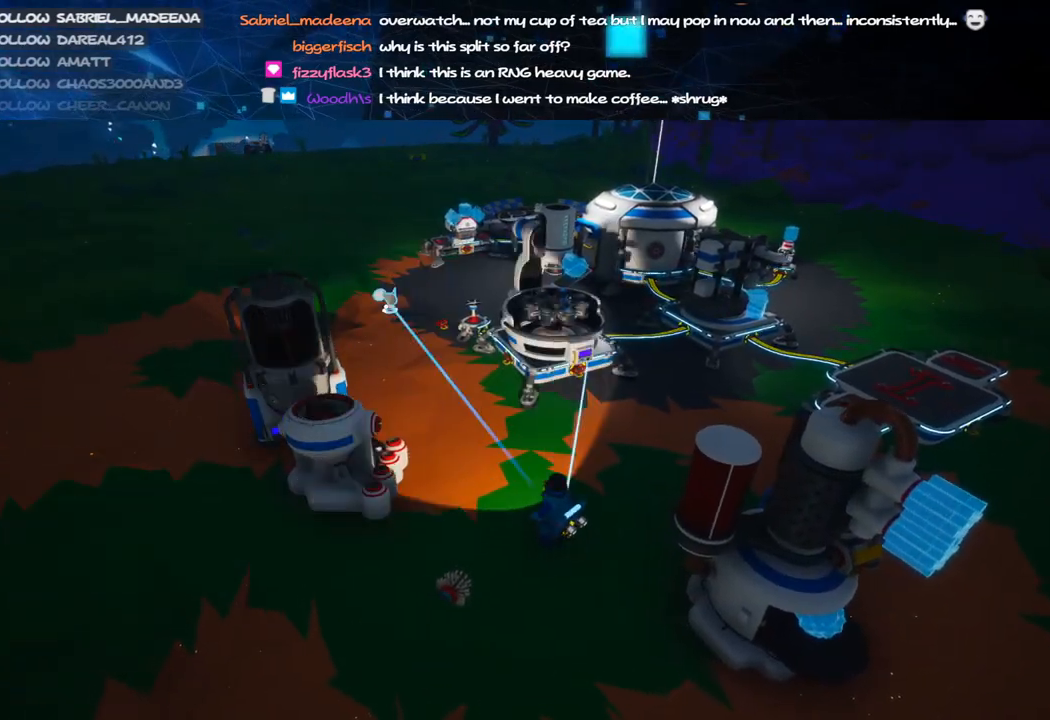
{"keys": [], "mouse": [], "events": [[20, "mouse_right", "down"], [40, "mouse_left", "up"], [240, "mouse_right", "up"], [400, "e", "down"], [480, "e", "up"]]}
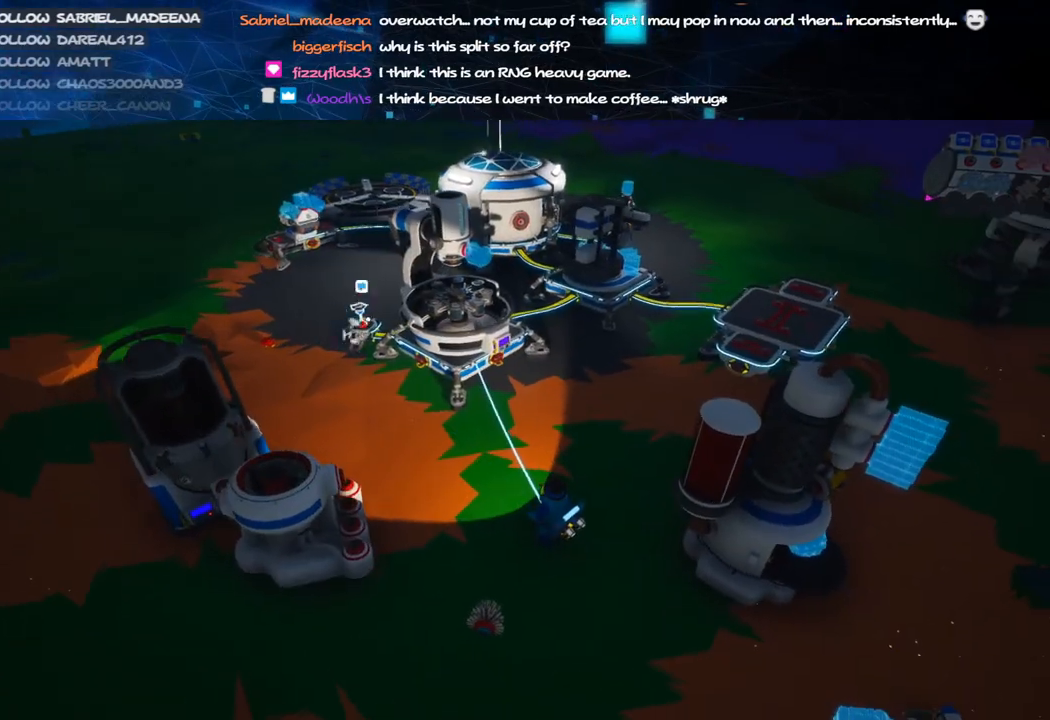
{"keys": ["d"], "mouse": ["right"], "events": [[340, "mouse_left", "down"], [440, "mouse_right", "down"], [460, "d", "down"], [500, "mouse_left", "up"]]}
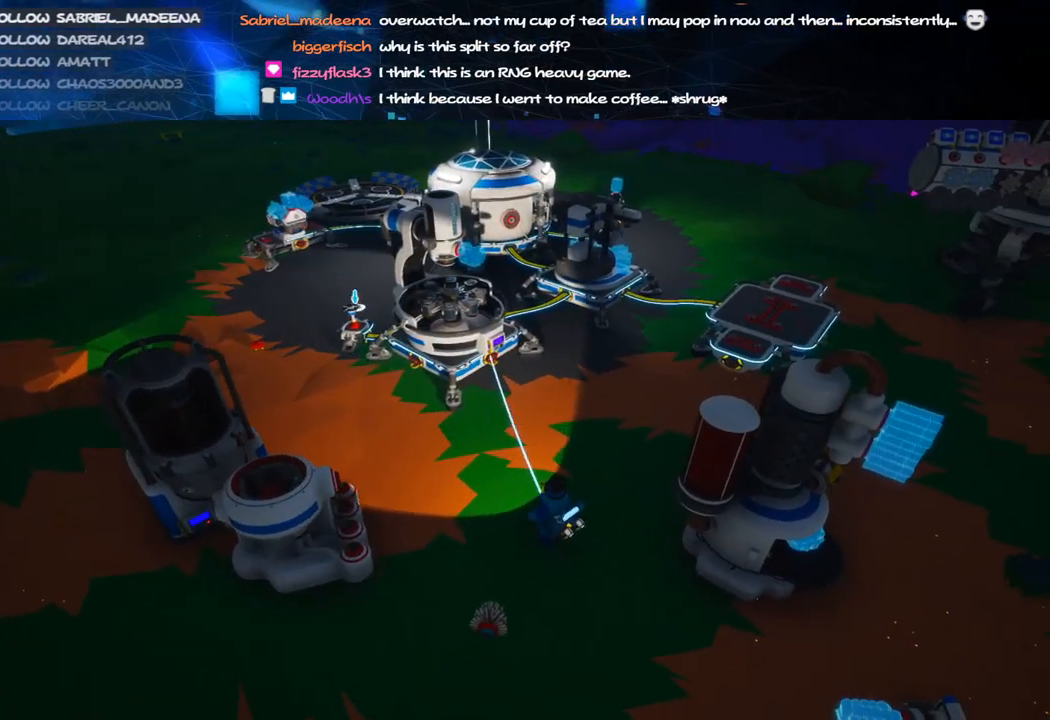
{"keys": [], "mouse": [], "events": [[140, "d", "up"], [180, "mouse_right", "up"], [240, "a", "down"], [320, "s", "down"], [400, "a", "up"], [460, "s", "up"]]}
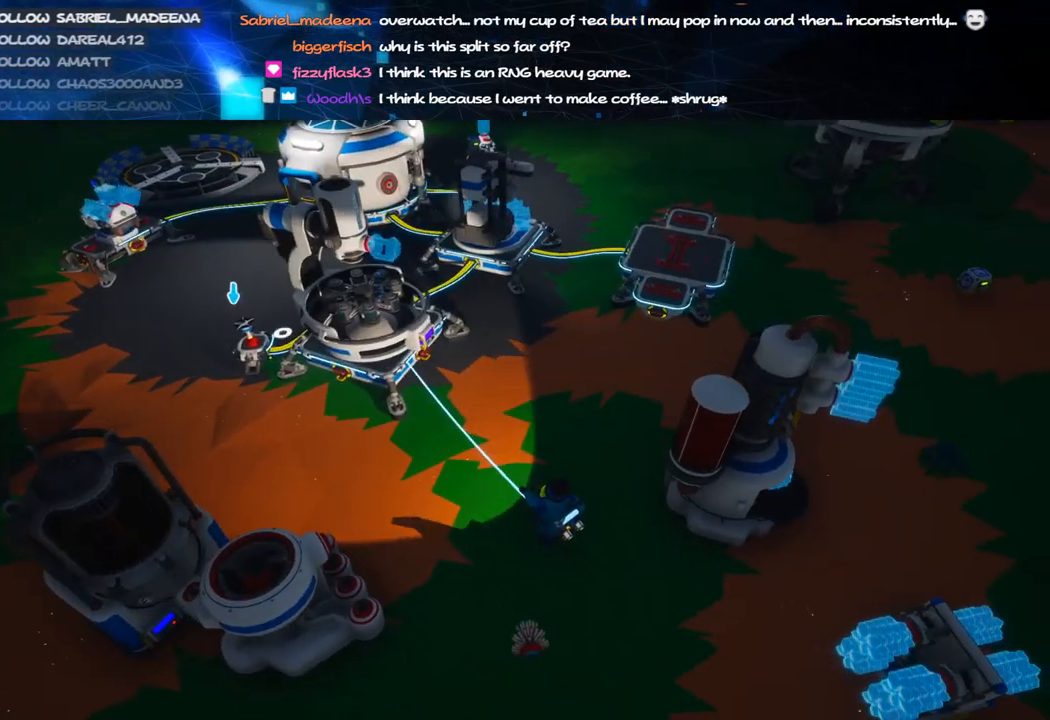
{"keys": ["d", "w"], "mouse": ["right"], "events": [[340, "mouse_left", "down"], [380, "mouse_right", "down"], [420, "d", "down"], [460, "mouse_left", "up"], [500, "w", "down"]]}
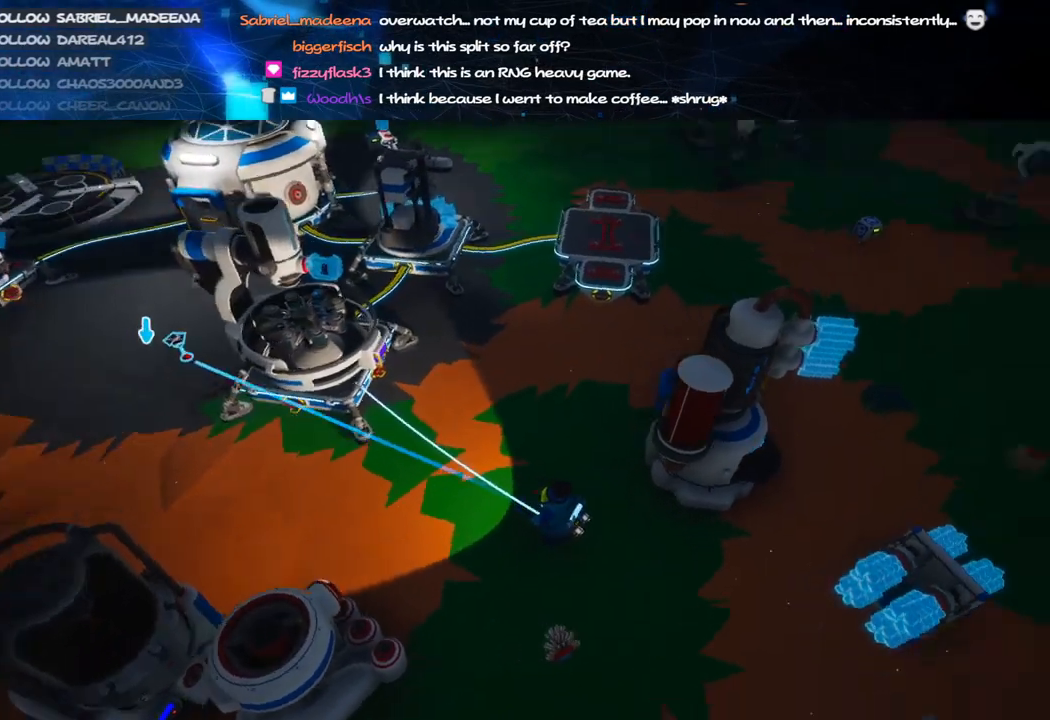
{"keys": ["d", "w"], "mouse": [], "events": [[120, "mouse_right", "up"]]}
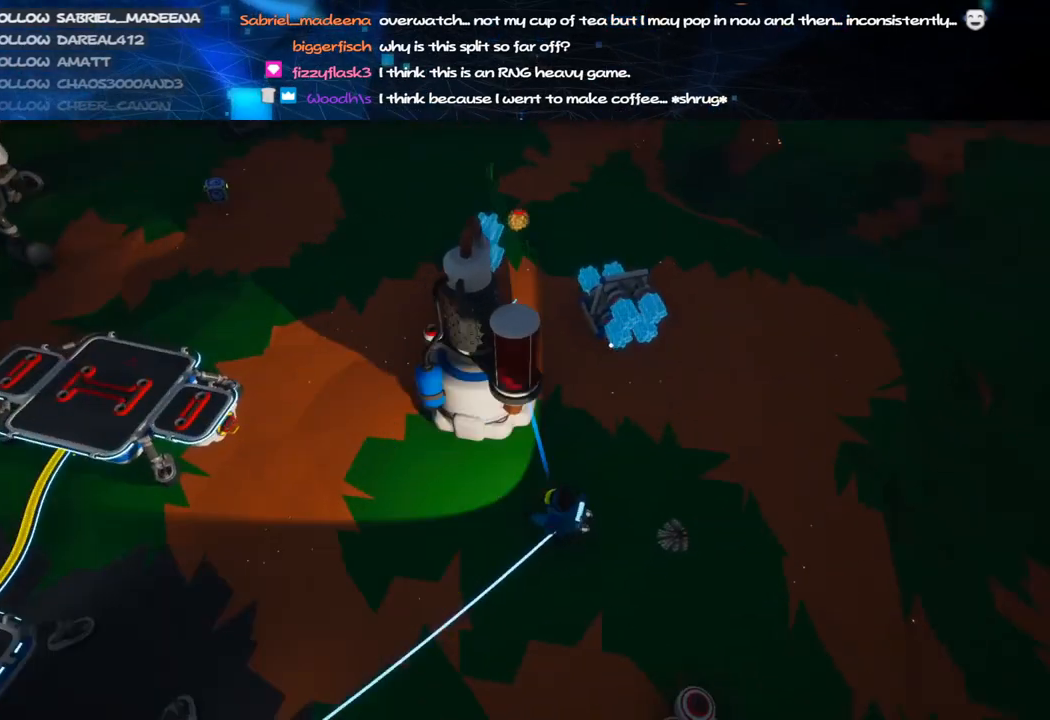
{"keys": [], "mouse": ["left", "right"], "events": [[200, "d", "up"], [240, "w", "up"], [420, "mouse_left", "down"], [460, "mouse_right", "down"]]}
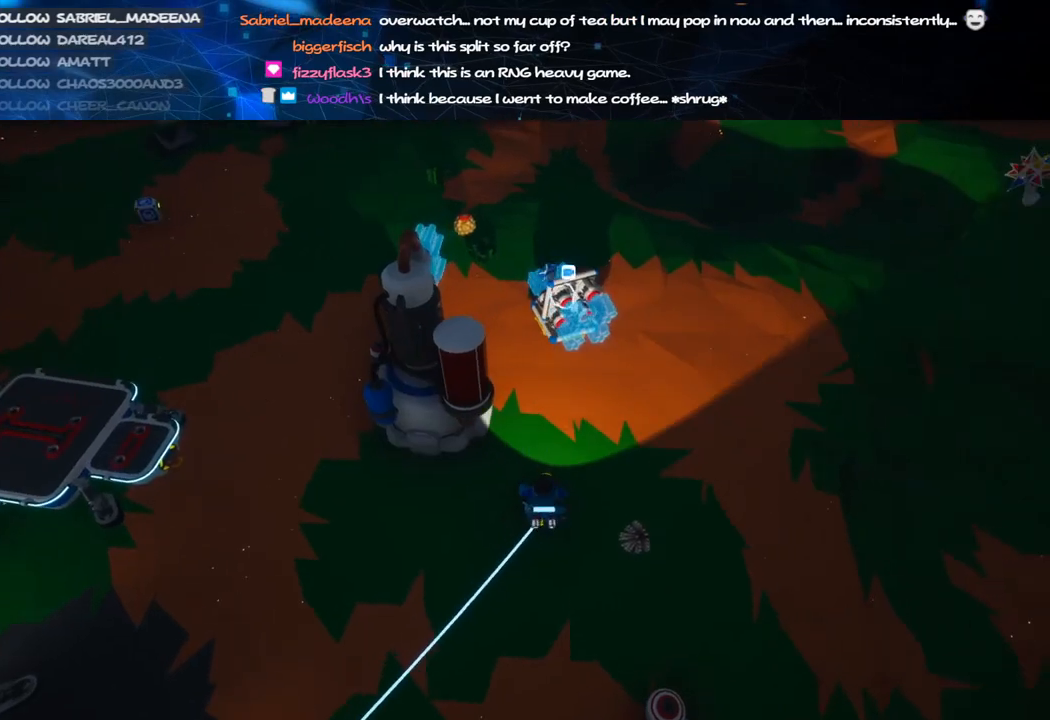
{"keys": [], "mouse": [], "events": [[40, "mouse_left", "up"], [40, "q", "down"], [100, "mouse_right", "up"], [100, "q", "up"], [220, "w", "down"], [480, "w", "up"]]}
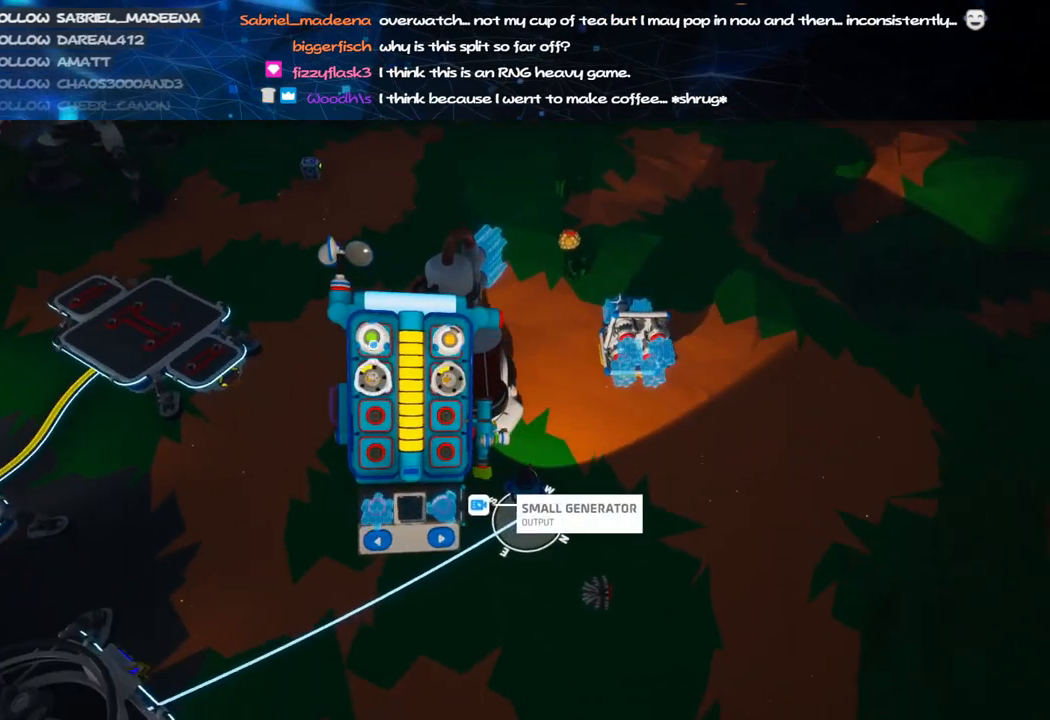
{"keys": ["w"], "mouse": ["left"], "events": [[60, "d", "down"], [220, "d", "up"], [340, "w", "down"], [460, "mouse_left", "down"]]}
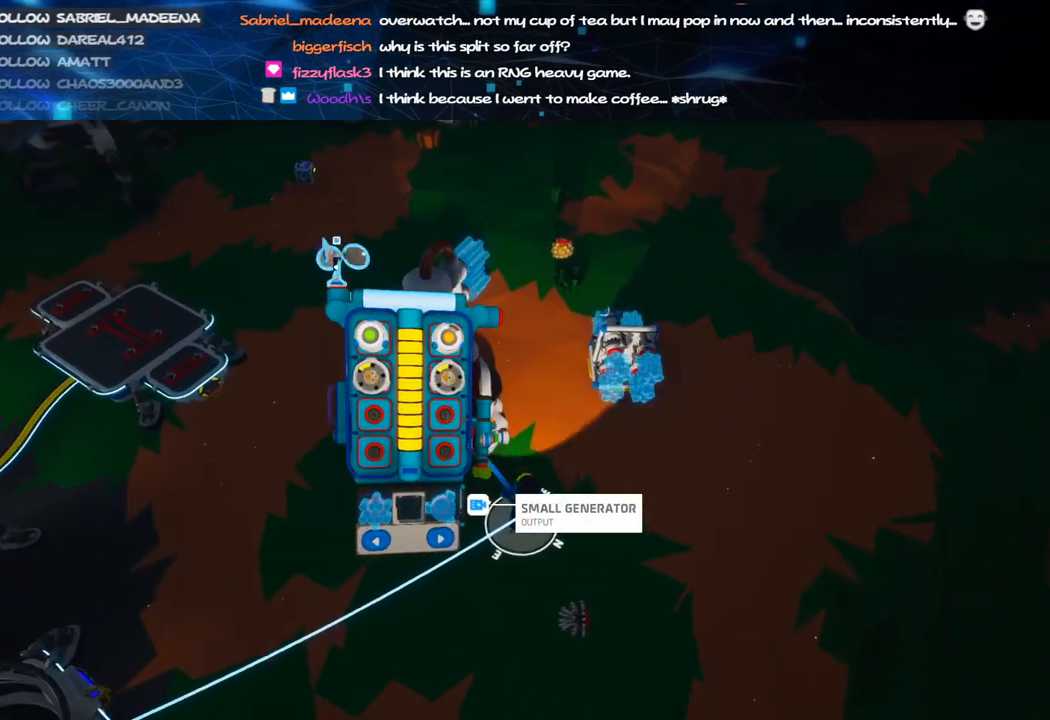
{"keys": [], "mouse": ["left"], "events": [[40, "mouse_left", "up"], [140, "w", "up"], [300, "q", "down"], [340, "q", "up"], [500, "mouse_left", "down"]]}
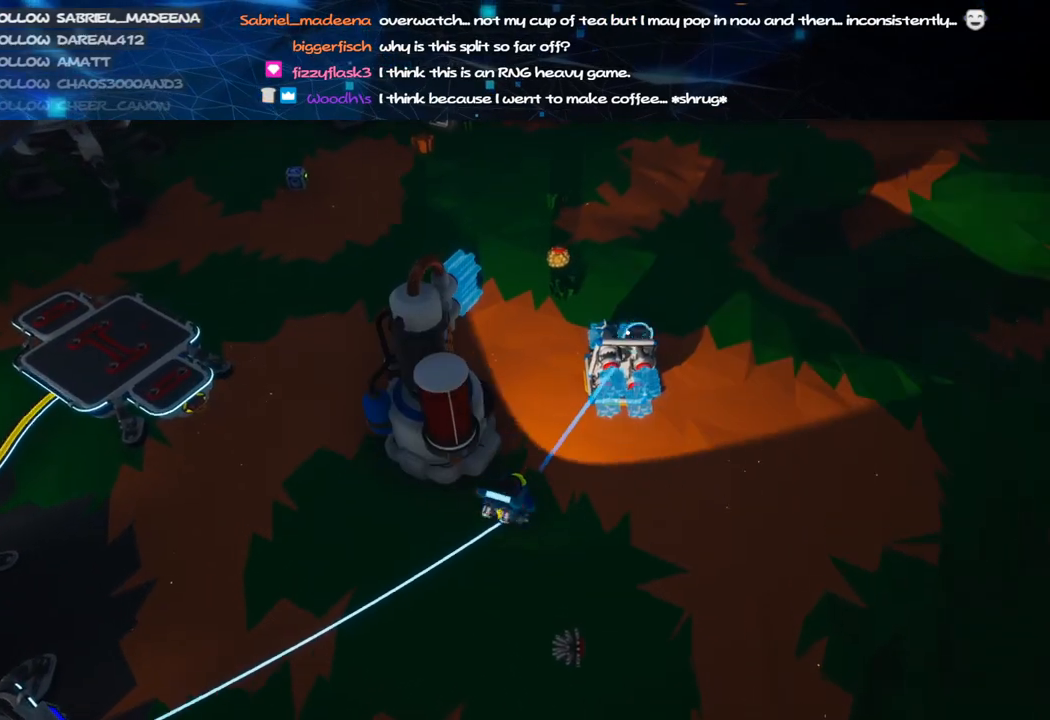
{"keys": ["w"], "mouse": [], "events": [[40, "mouse_right", "down"], [100, "w", "down"], [140, "mouse_left", "up"], [240, "mouse_right", "up"]]}
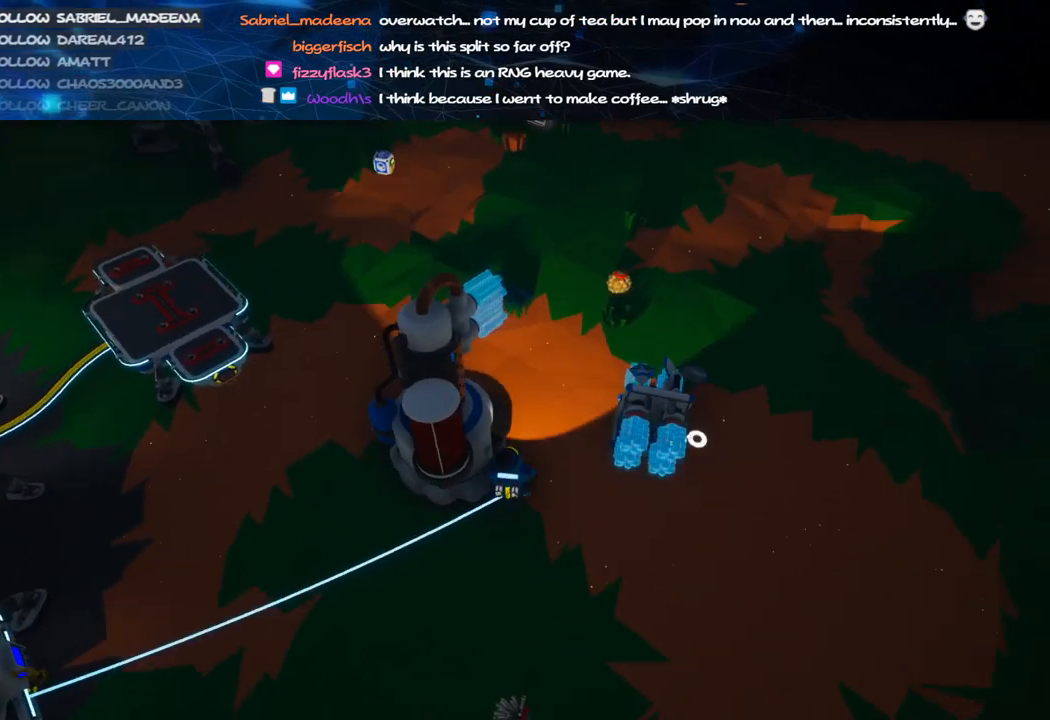
{"keys": [], "mouse": ["right"], "events": [[20, "shift", "down"], [60, "mouse_right", "down"], [120, "shift", "up"], [140, "w", "up"], [280, "d", "down"], [380, "s", "down"], [460, "d", "up"], [500, "s", "up"]]}
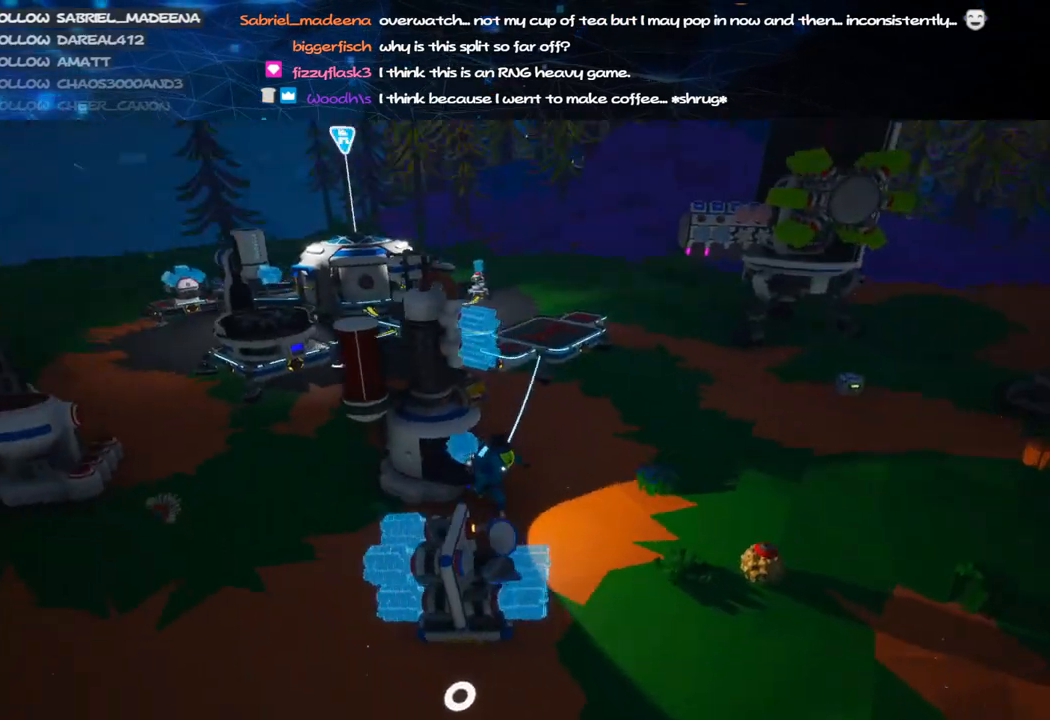
{"keys": [], "mouse": [], "events": [[80, "mouse_right", "up"], [280, "w", "down"], [360, "w", "up"]]}
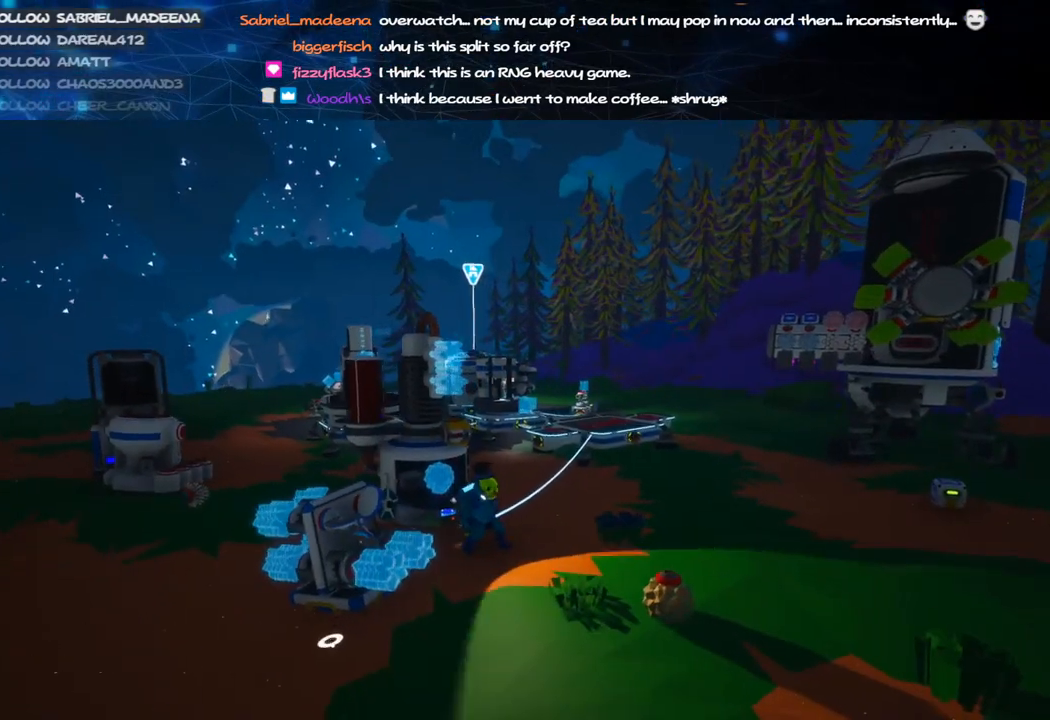
{"keys": ["d", "w"], "mouse": ["right"], "events": [[300, "mouse_left", "down"], [340, "d", "down"], [340, "mouse_right", "down"], [440, "mouse_left", "up"], [440, "w", "down"]]}
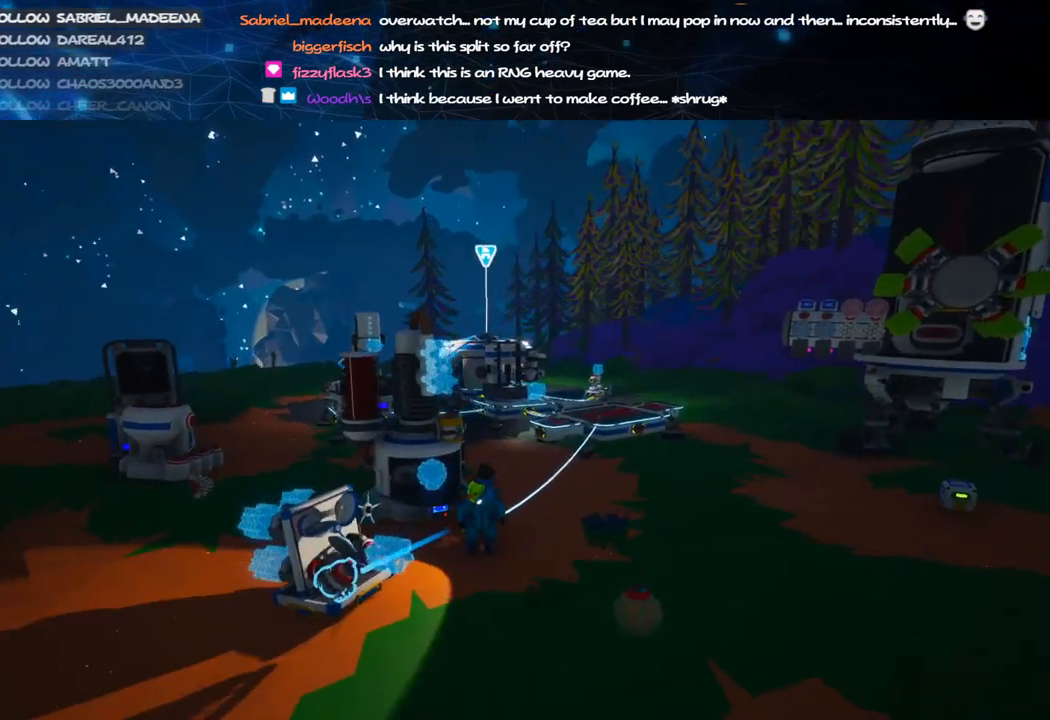
{"keys": [], "mouse": [], "events": [[60, "mouse_right", "up"], [160, "w", "up"], [300, "d", "up"], [300, "s", "down"], [360, "a", "down"], [440, "s", "up"], [460, "a", "up"]]}
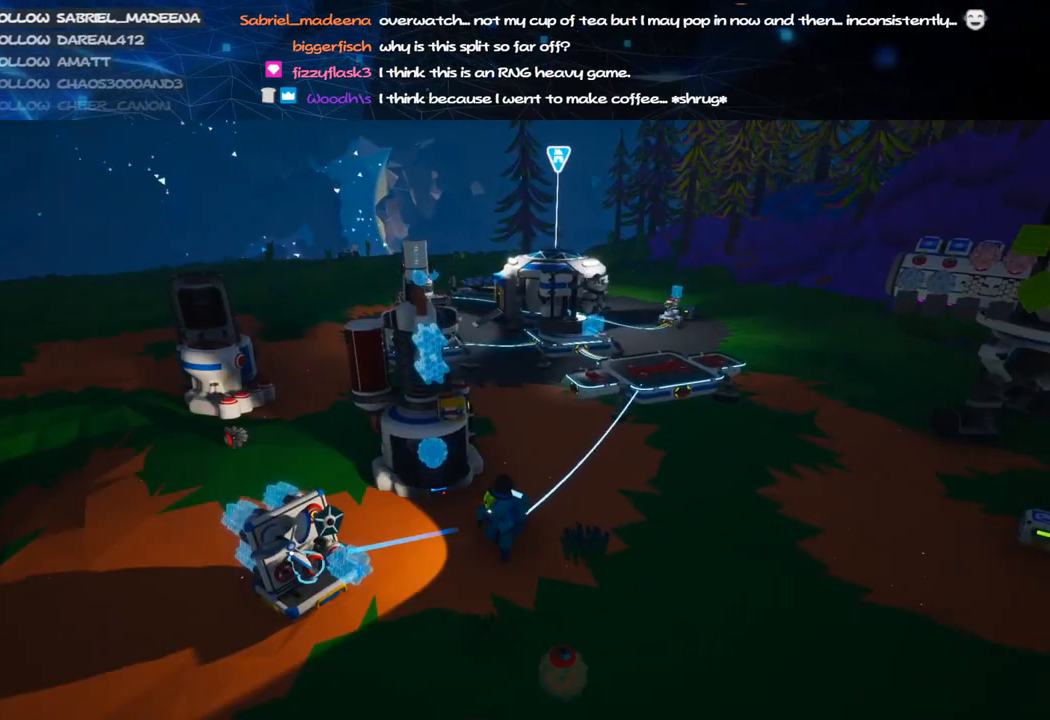
{"keys": [], "mouse": [], "events": [[60, "mouse_left", "down"], [160, "mouse_left", "up"], [240, "d", "down"], [300, "d", "up"]]}
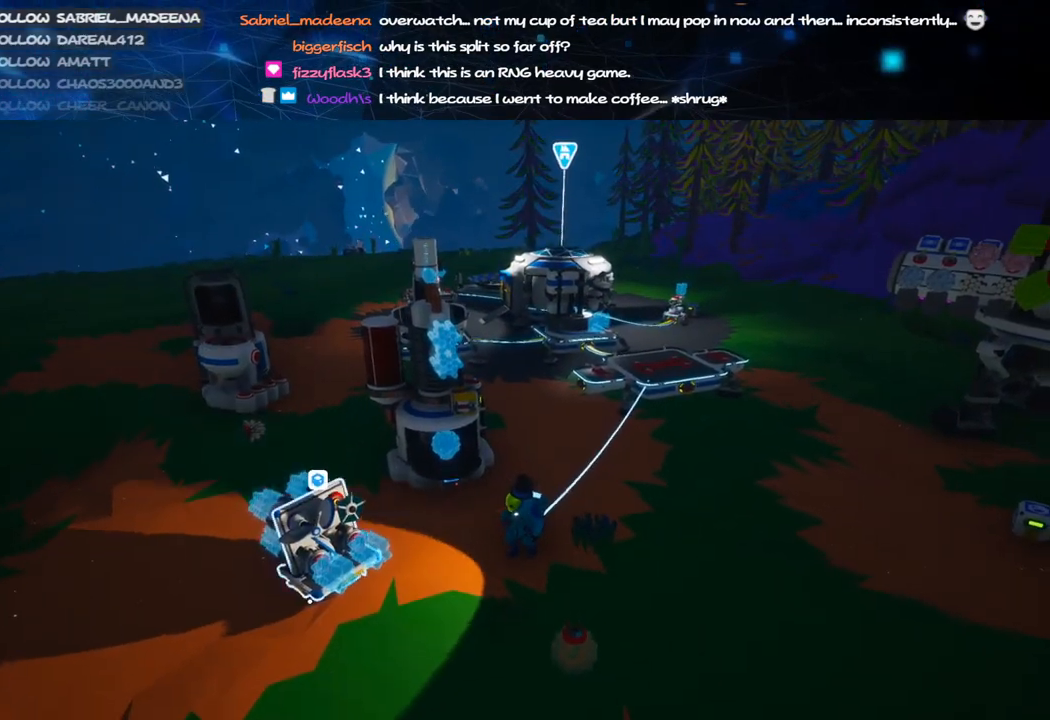
{"keys": ["d", "w"], "mouse": [], "events": [[180, "mouse_left", "down"], [300, "mouse_left", "up"], [360, "d", "down"], [480, "w", "down"]]}
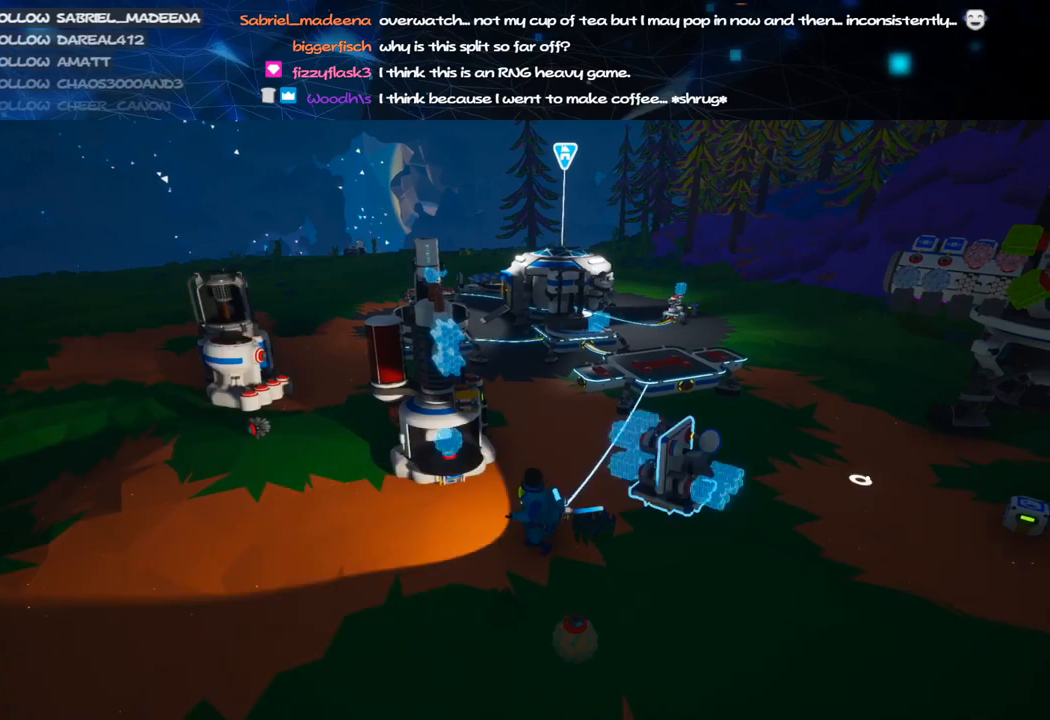
{"keys": ["d", "w"], "mouse": [], "events": [[40, "mouse_right", "down"], [200, "mouse_right", "up"]]}
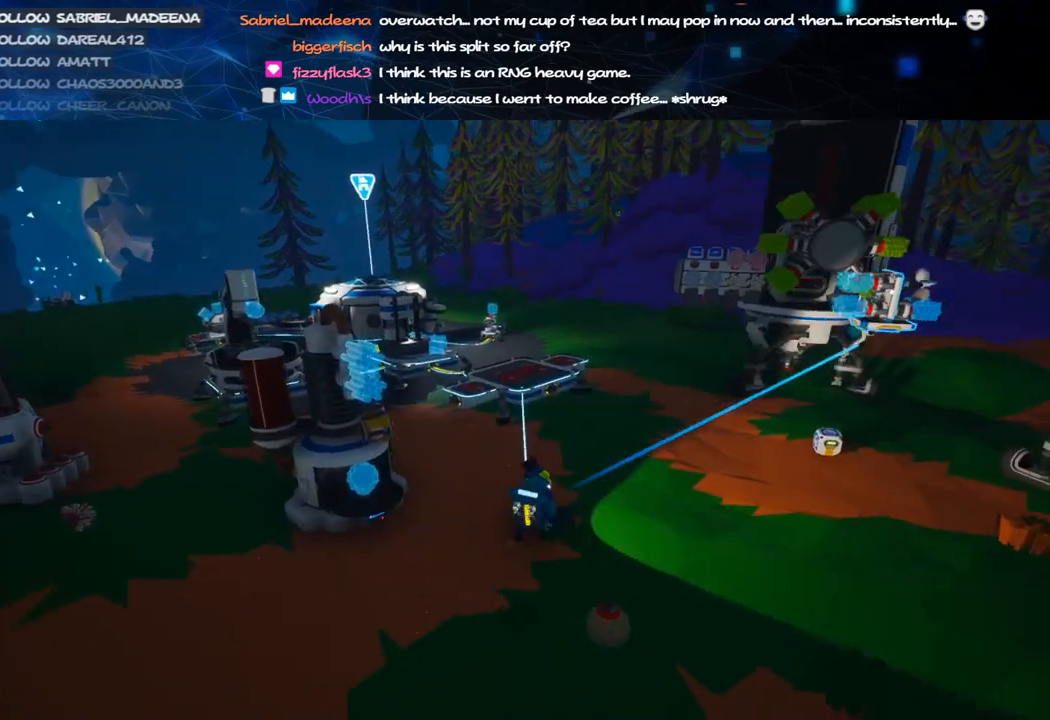
{"keys": ["d", "shift", "w"], "mouse": [], "events": [[280, "mouse_right", "down"], [440, "mouse_right", "up"], [440, "shift", "down"]]}
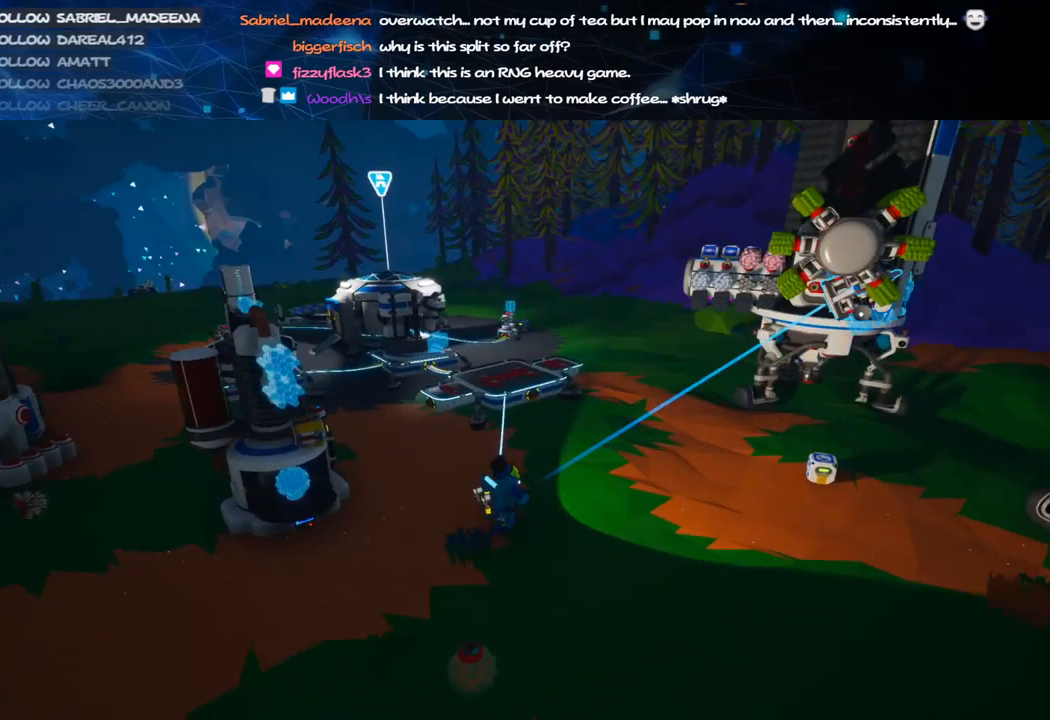
{"keys": ["d", "w"], "mouse": [], "events": [[100, "shift", "up"]]}
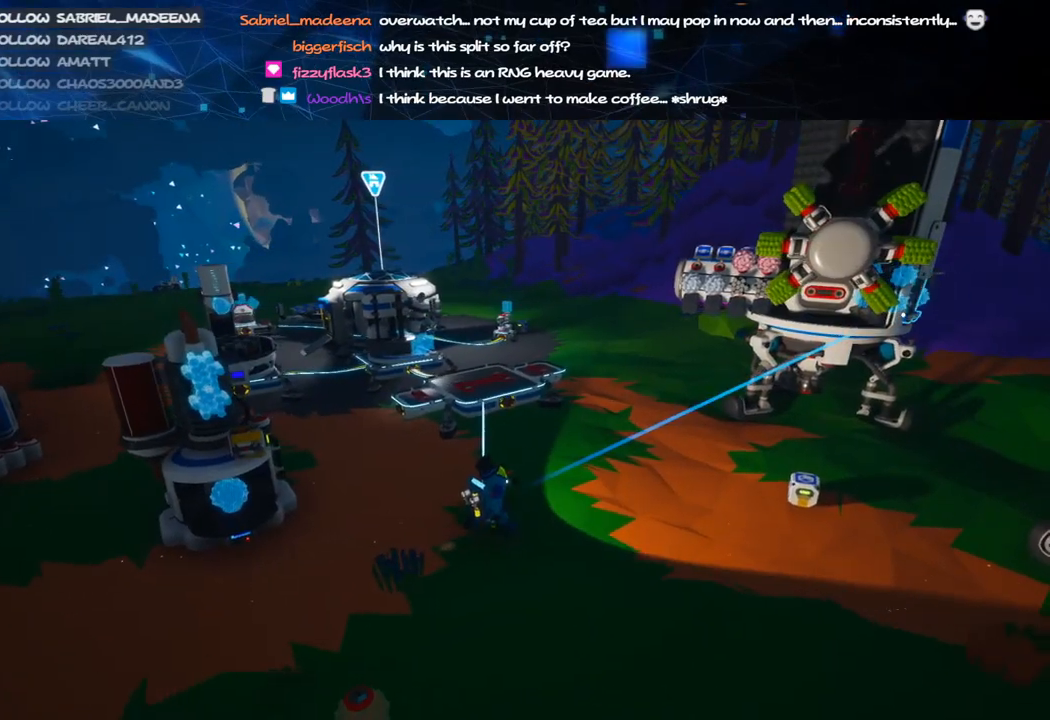
{"keys": ["a", "w"], "mouse": [], "events": [[80, "mouse_left", "down"], [140, "mouse_right", "down"], [220, "mouse_left", "up"], [240, "d", "up"], [380, "mouse_right", "up"], [420, "a", "down"]]}
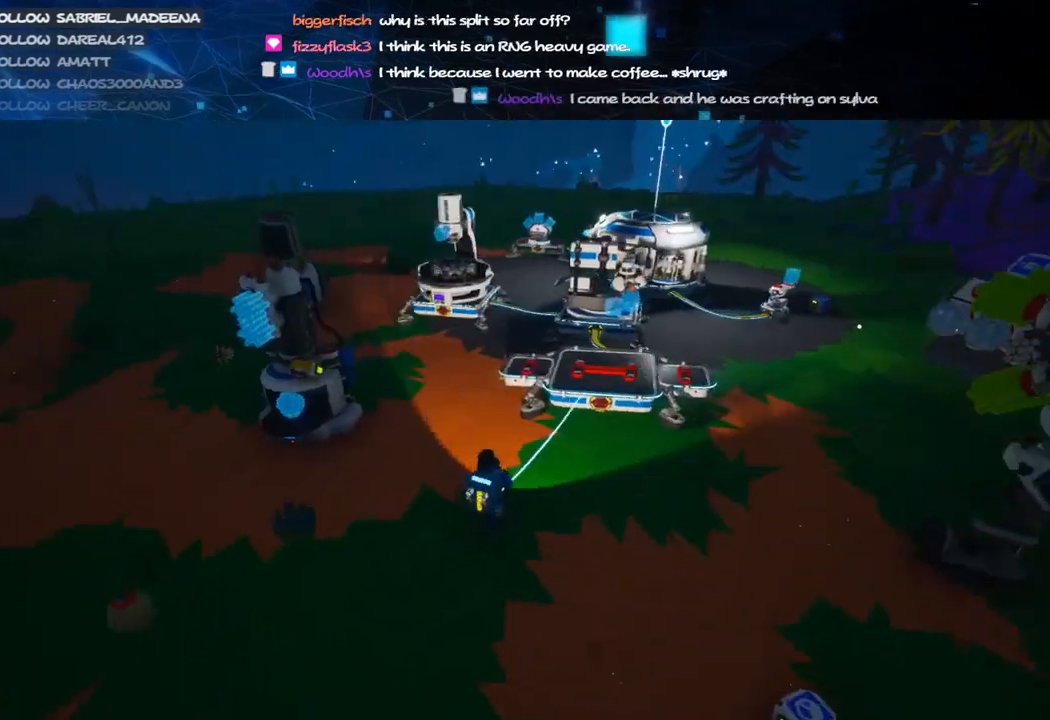
{"keys": ["d", "s"], "mouse": [], "events": [[220, "shift", "down"], [340, "a", "up"], [340, "shift", "up"], [340, "w", "up"], [460, "d", "down"], [480, "s", "down"]]}